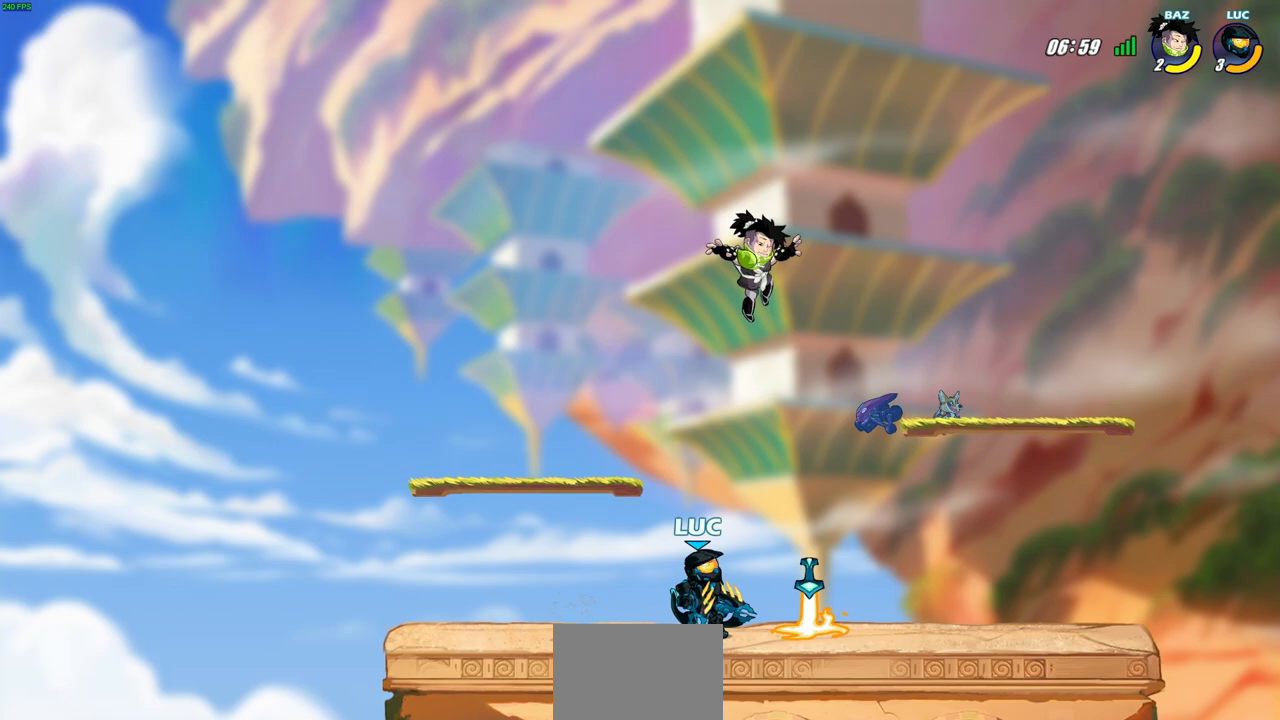
Gameplay with a controller (PlayStation layout); each line is a JSON object with the inputs held at the frame after it. "events" lists button and stick changes between this image and that frame as [ms after this image, input, new state], when the widget could be followed in between.
{"buttons": [], "left_stick": "center", "right_stick": "center", "events": [[17, "CIRCLE", "down"], [183, "CIRCLE", "up"]]}
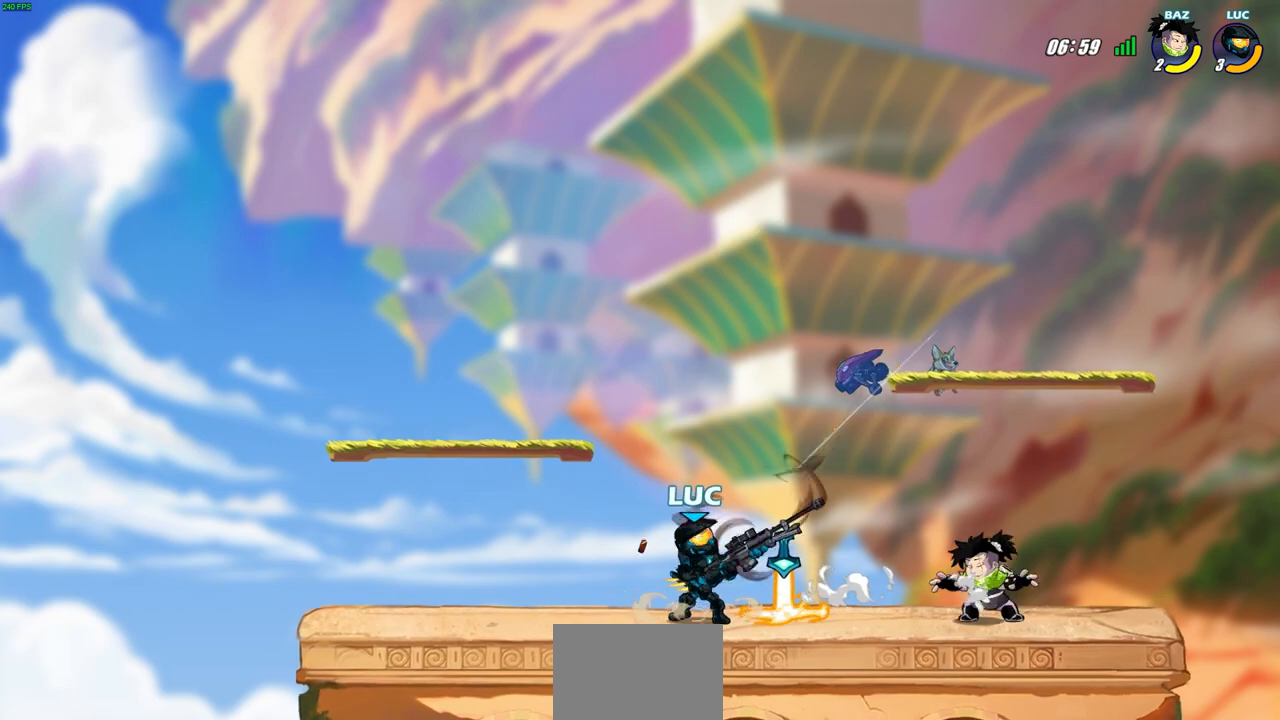
{"buttons": [], "left_stick": "center", "right_stick": "center", "events": [[200, "SQUARE", "down"], [283, "SQUARE", "up"], [383, "SQUARE", "down"], [467, "SQUARE", "up"]]}
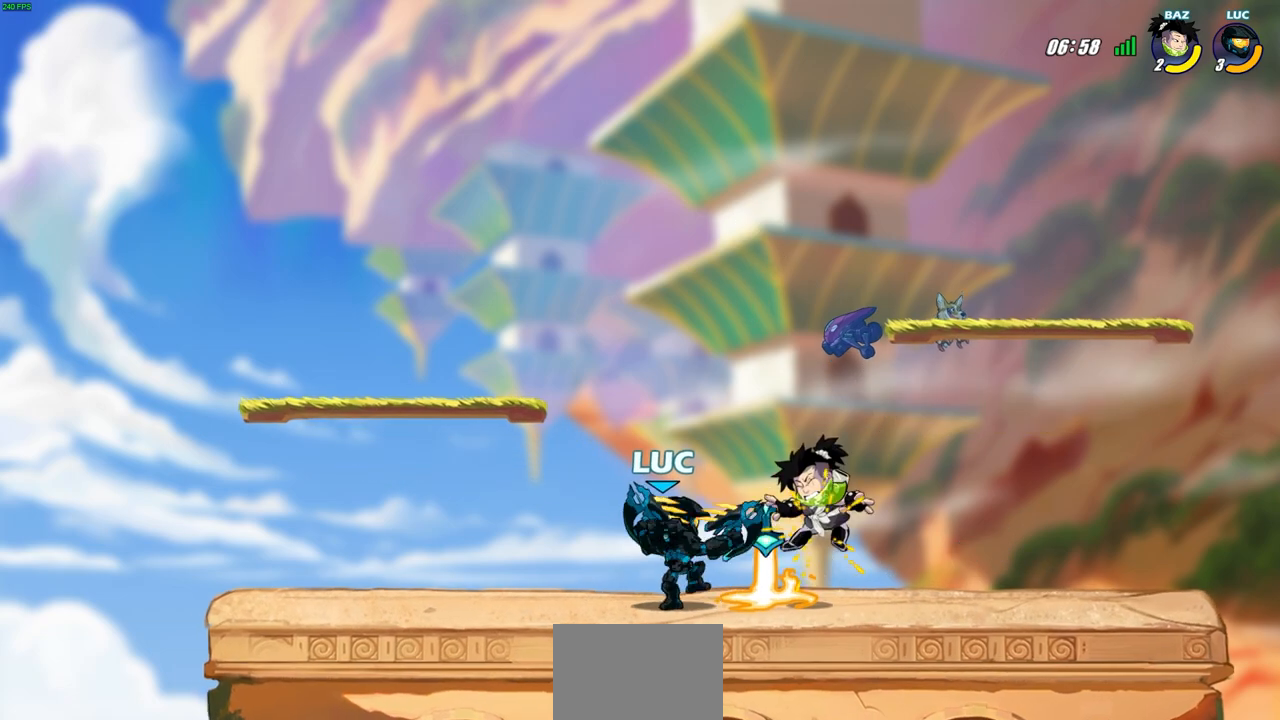
{"buttons": ["SQUARE"], "left_stick": "center", "right_stick": "center", "events": [[83, "SQUARE", "down"], [183, "SQUARE", "up"], [267, "SQUARE", "down"], [350, "SQUARE", "up"], [450, "SQUARE", "down"]]}
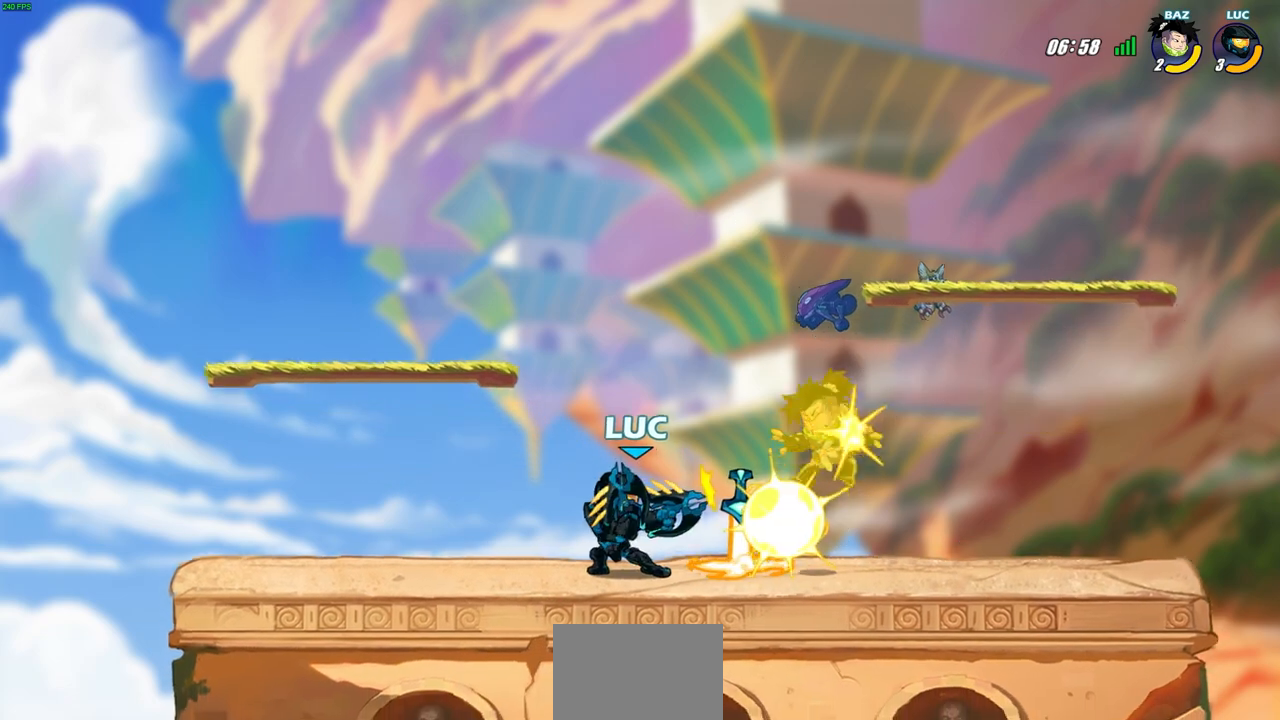
{"buttons": [], "left_stick": "center", "right_stick": "center", "events": [[67, "SQUARE", "up"], [250, "CIRCLE", "down"], [300, "CIRCLE", "up"]]}
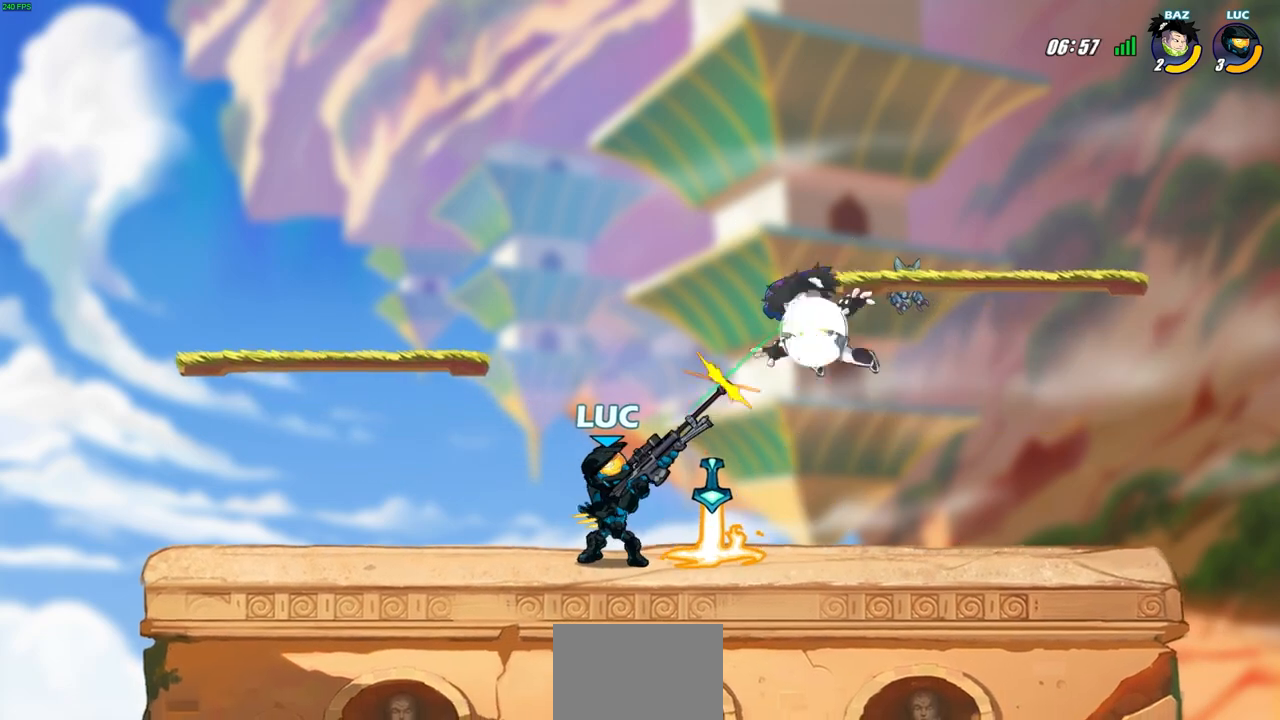
{"buttons": ["SQUARE"], "left_stick": "center", "right_stick": "center", "events": [[433, "SQUARE", "down"]]}
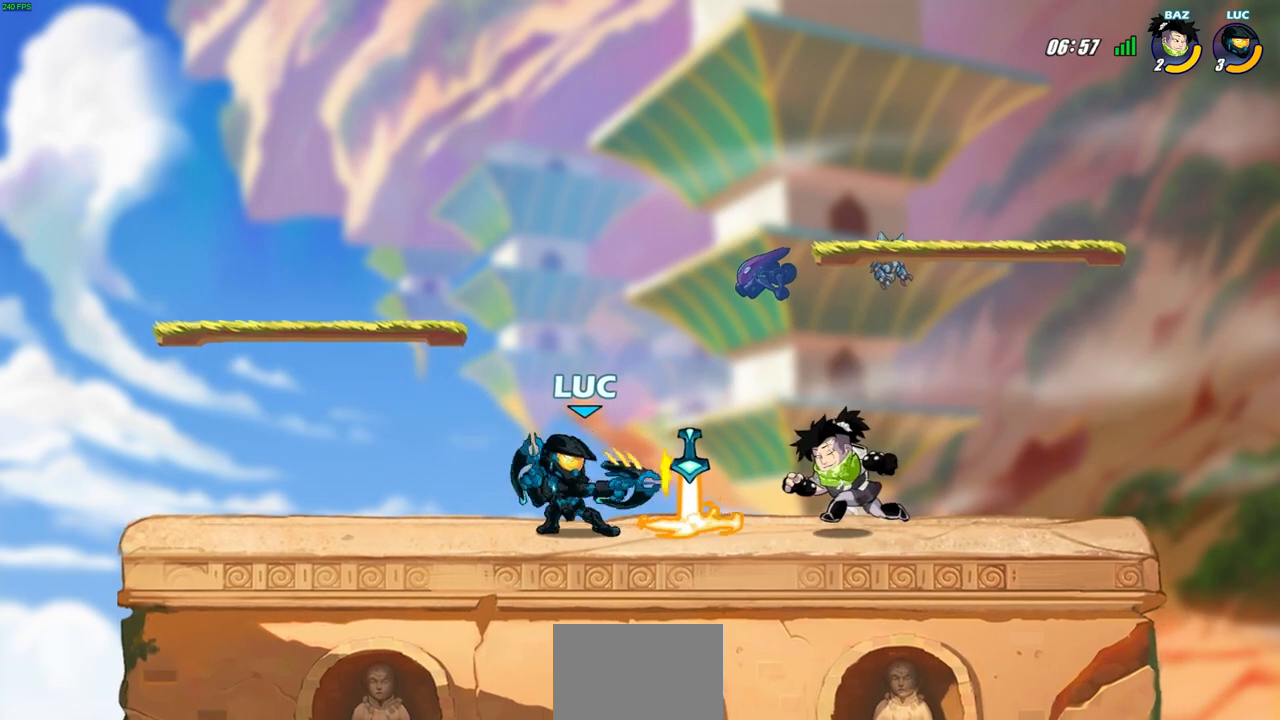
{"buttons": ["SQUARE"], "left_stick": "center", "right_stick": "center", "events": [[17, "SQUARE", "up"], [100, "SQUARE", "down"], [200, "SQUARE", "up"], [317, "SQUARE", "down"], [400, "SQUARE", "up"], [500, "SQUARE", "down"]]}
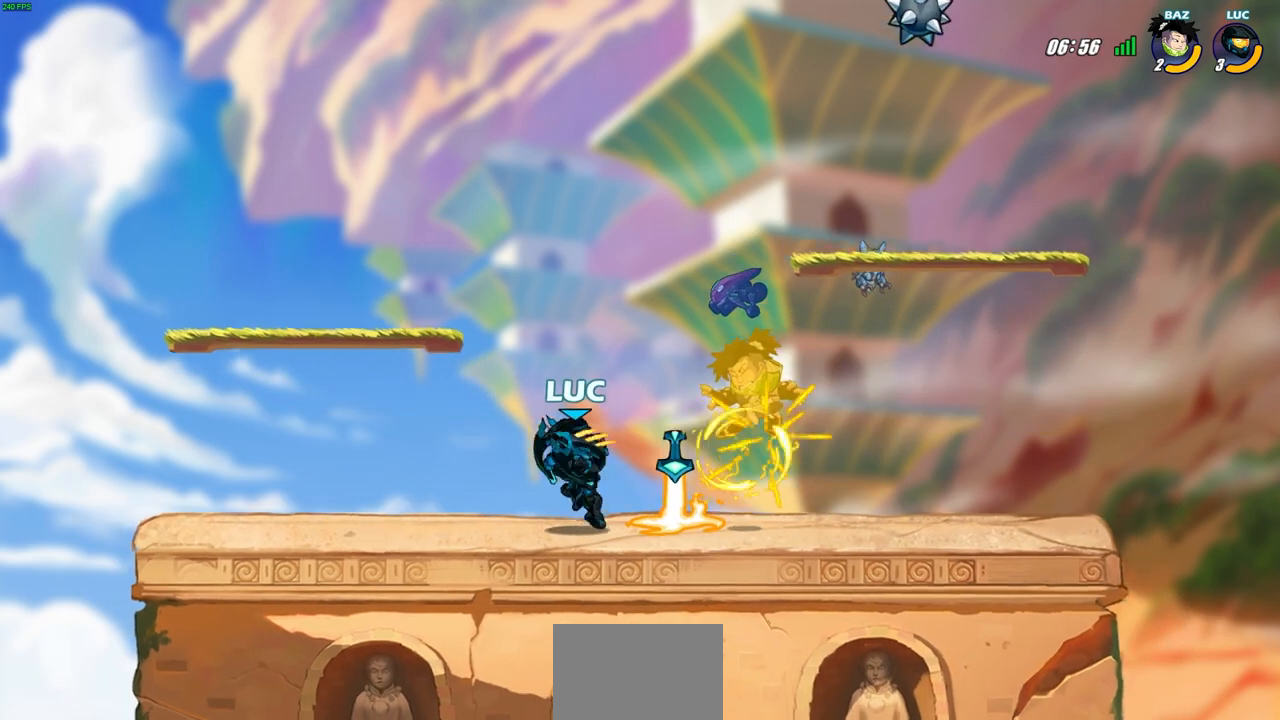
{"buttons": ["CIRCLE"], "left_stick": "down", "right_stick": "center", "events": [[83, "SQUARE", "up"], [200, "SQUARE", "down"], [317, "SQUARE", "up"], [433, "left_stick", "down"], [467, "CIRCLE", "down"]]}
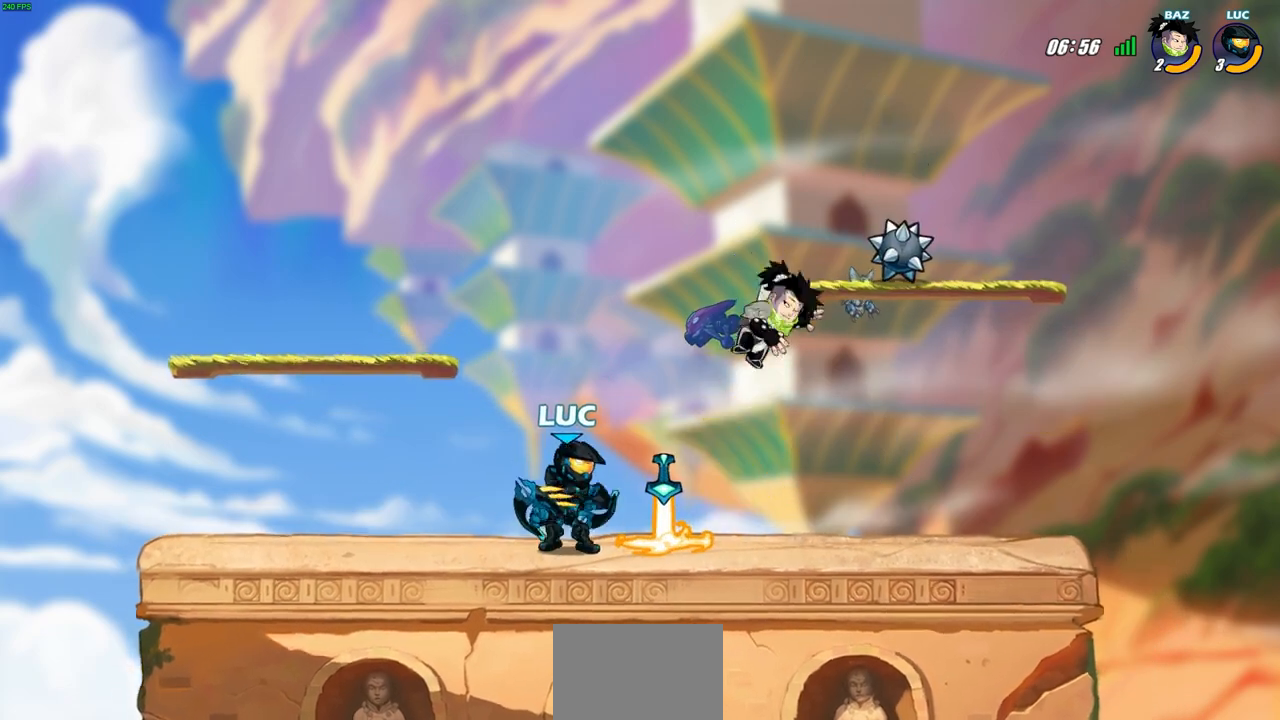
{"buttons": ["CIRCLE"], "left_stick": "down", "right_stick": "center", "events": []}
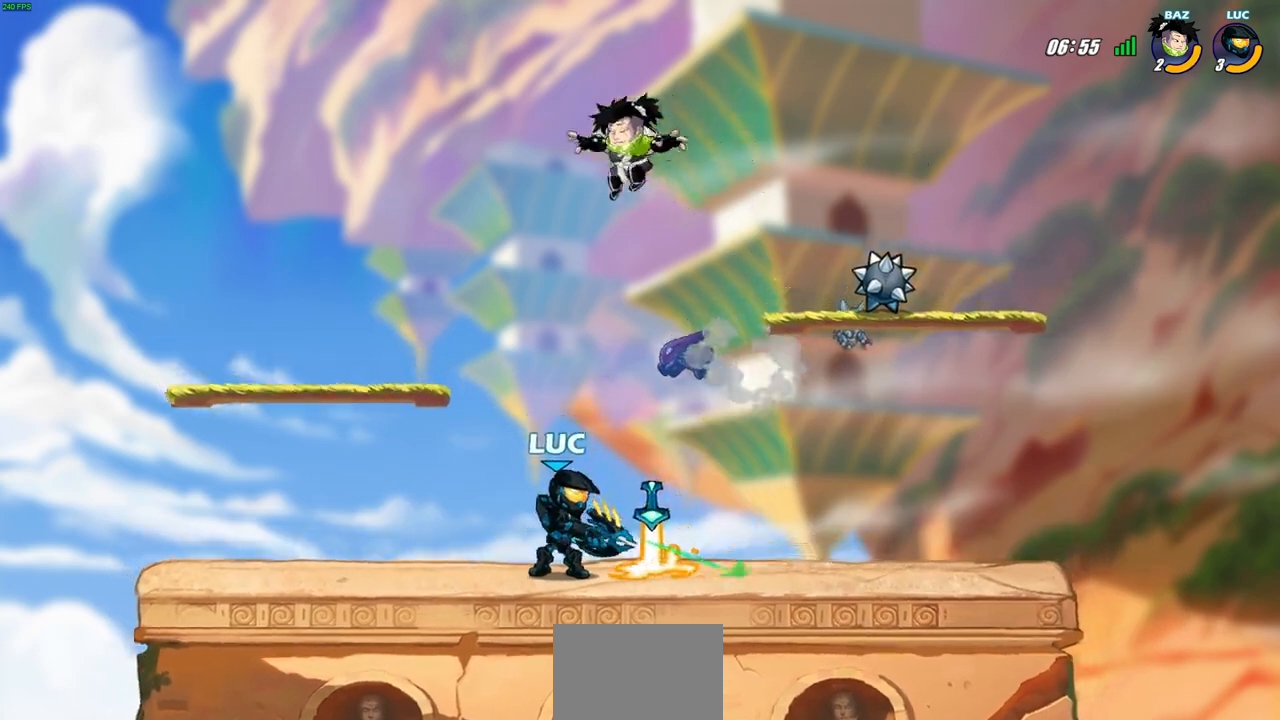
{"buttons": [], "left_stick": "center", "right_stick": "center", "events": [[250, "CIRCLE", "up"], [283, "left_stick", "center"]]}
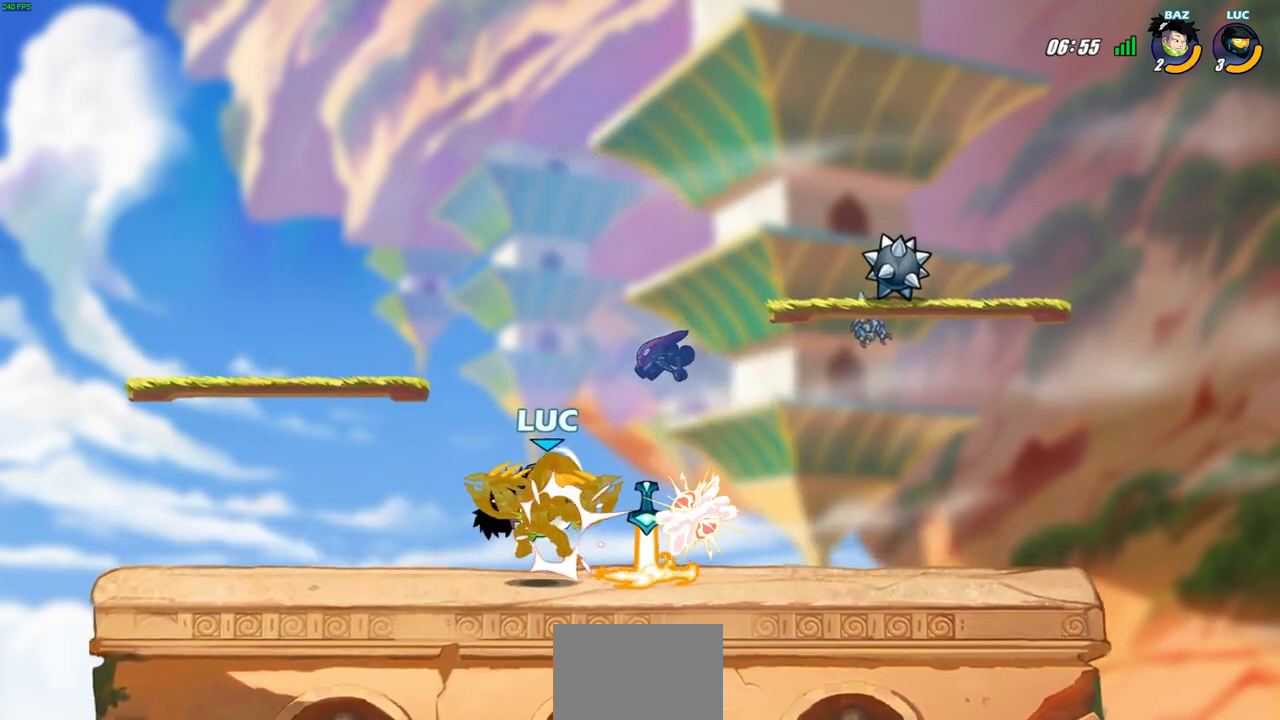
{"buttons": [], "left_stick": "center", "right_stick": "center", "events": []}
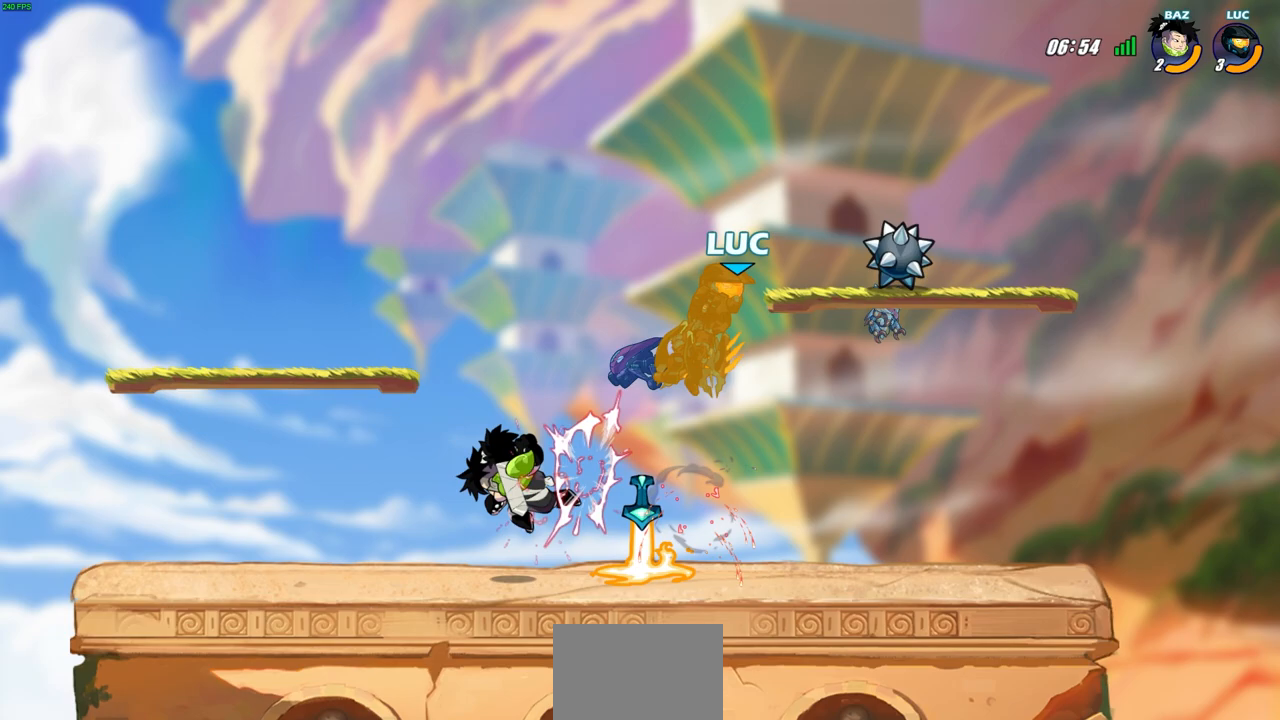
{"buttons": [], "left_stick": "down-left", "right_stick": "center", "events": [[117, "left_stick", "right"], [233, "left_stick", "down-right"], [483, "left_stick", "down-left"]]}
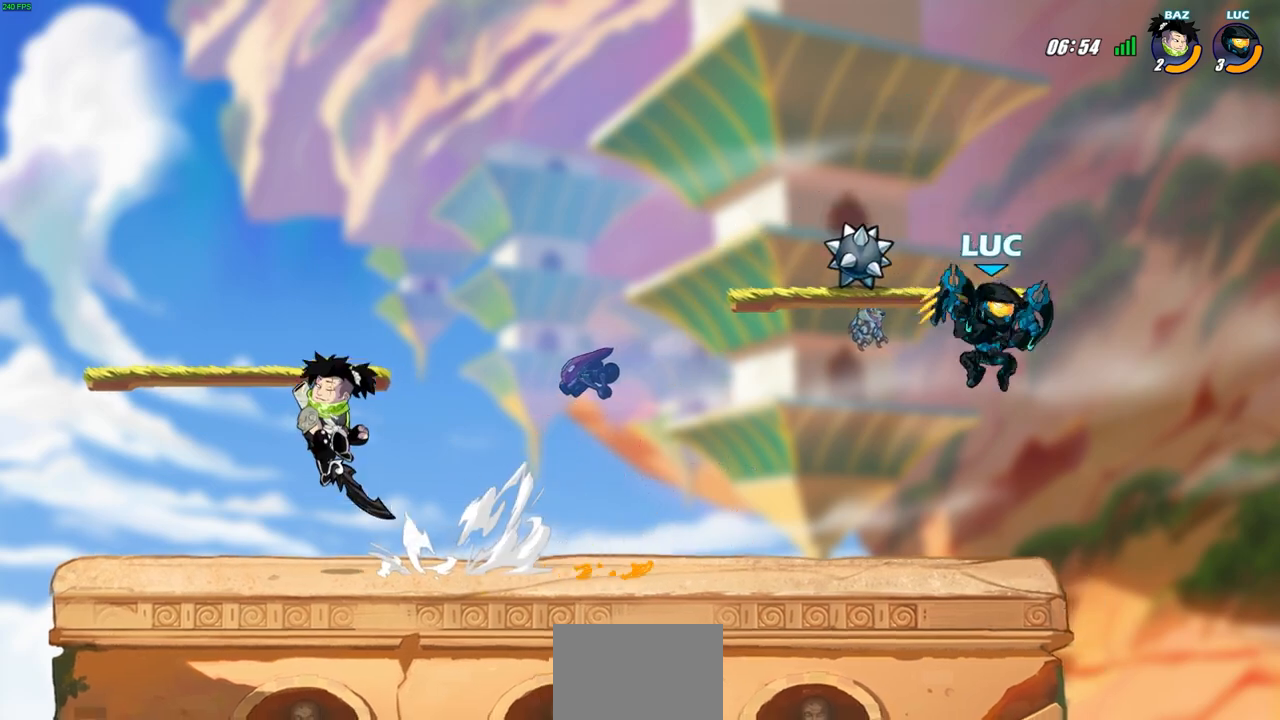
{"buttons": [], "left_stick": "center", "right_stick": "center", "events": [[117, "left_stick", "left"], [267, "R2", "down"], [300, "CIRCLE", "down"], [400, "R2", "up"], [450, "CIRCLE", "up"], [450, "left_stick", "center"]]}
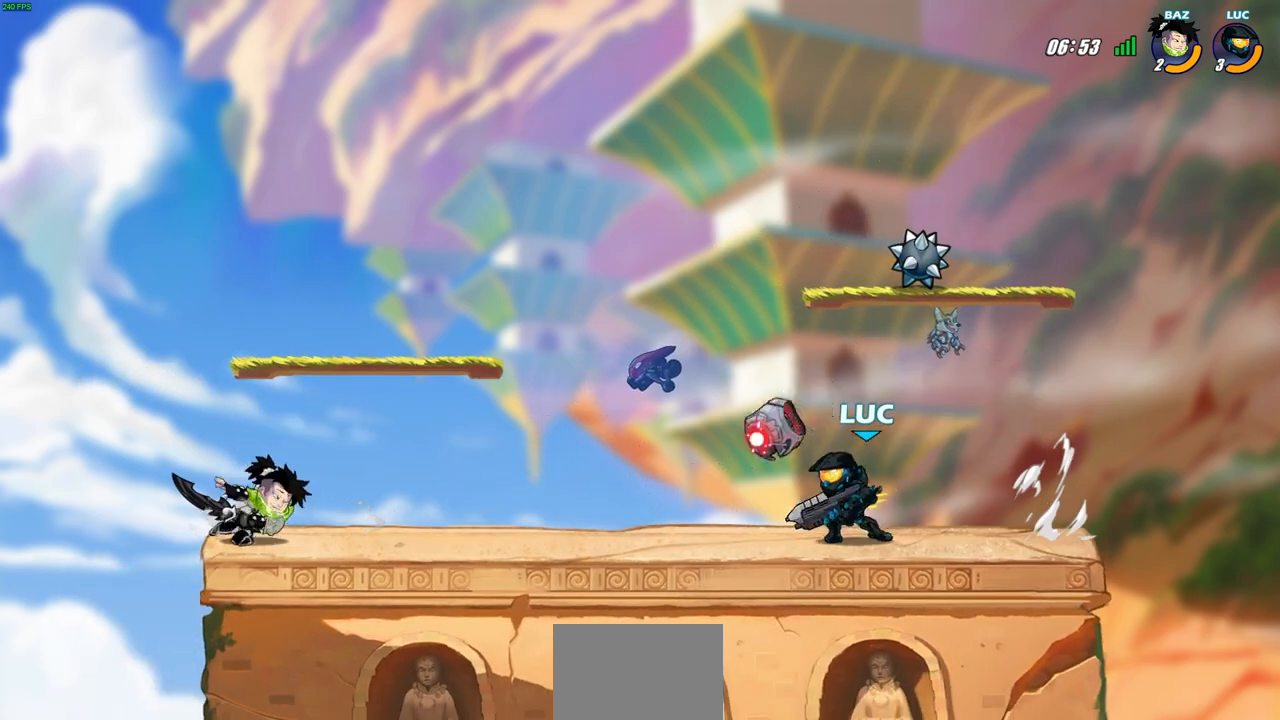
{"buttons": [], "left_stick": "center", "right_stick": "center", "events": []}
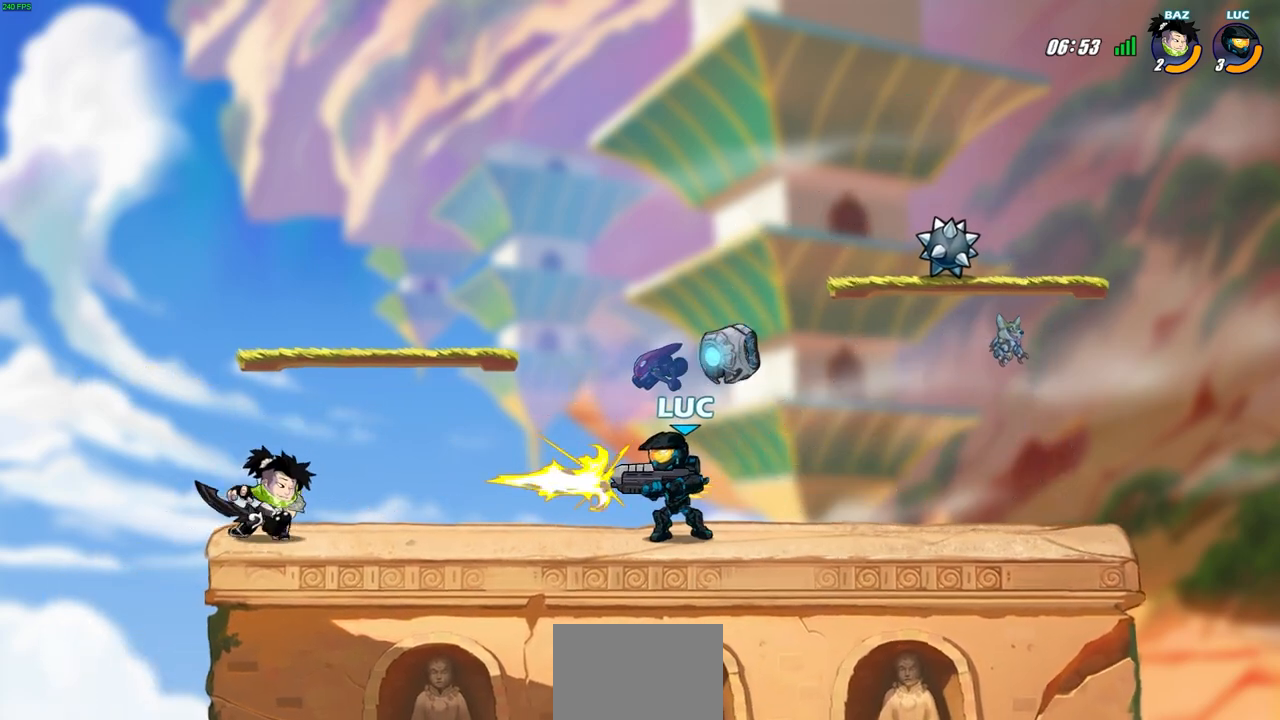
{"buttons": [], "left_stick": "center", "right_stick": "center", "events": [[317, "SQUARE", "down"], [417, "SQUARE", "up"]]}
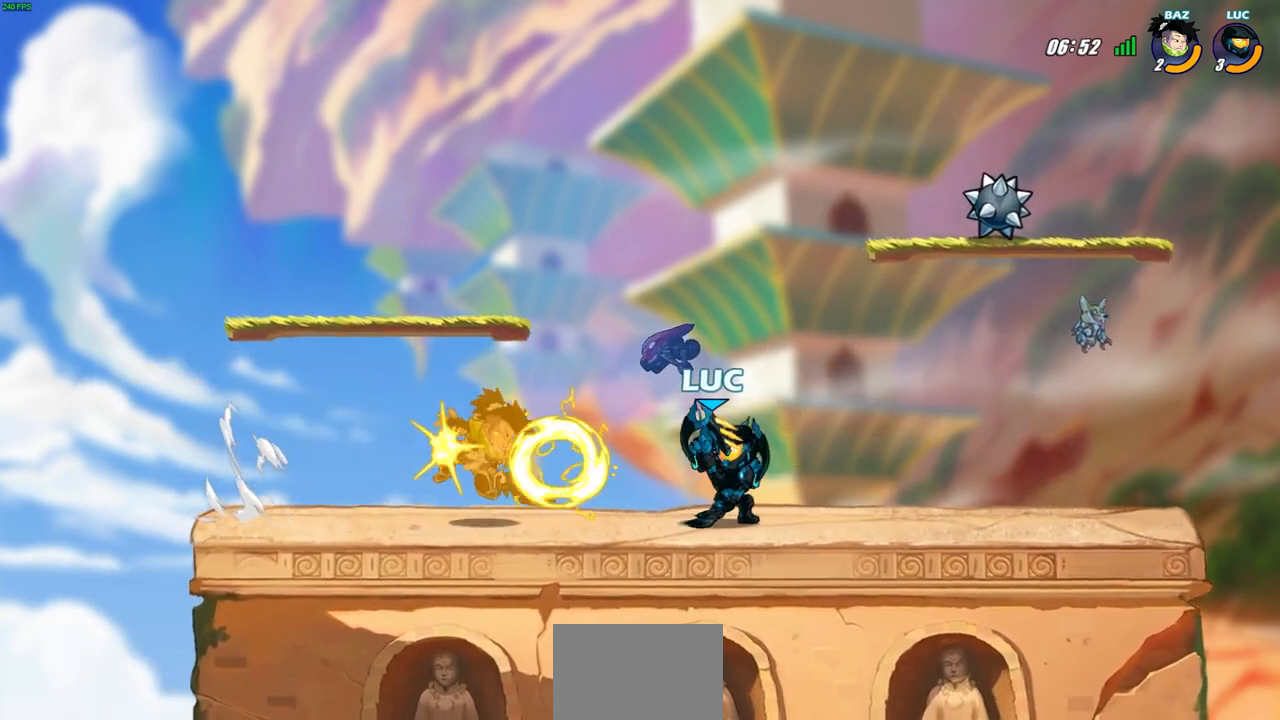
{"buttons": ["SQUARE"], "left_stick": "center", "right_stick": "center", "events": [[33, "SQUARE", "down"], [150, "SQUARE", "up"], [233, "SQUARE", "down"], [333, "SQUARE", "up"], [417, "SQUARE", "down"]]}
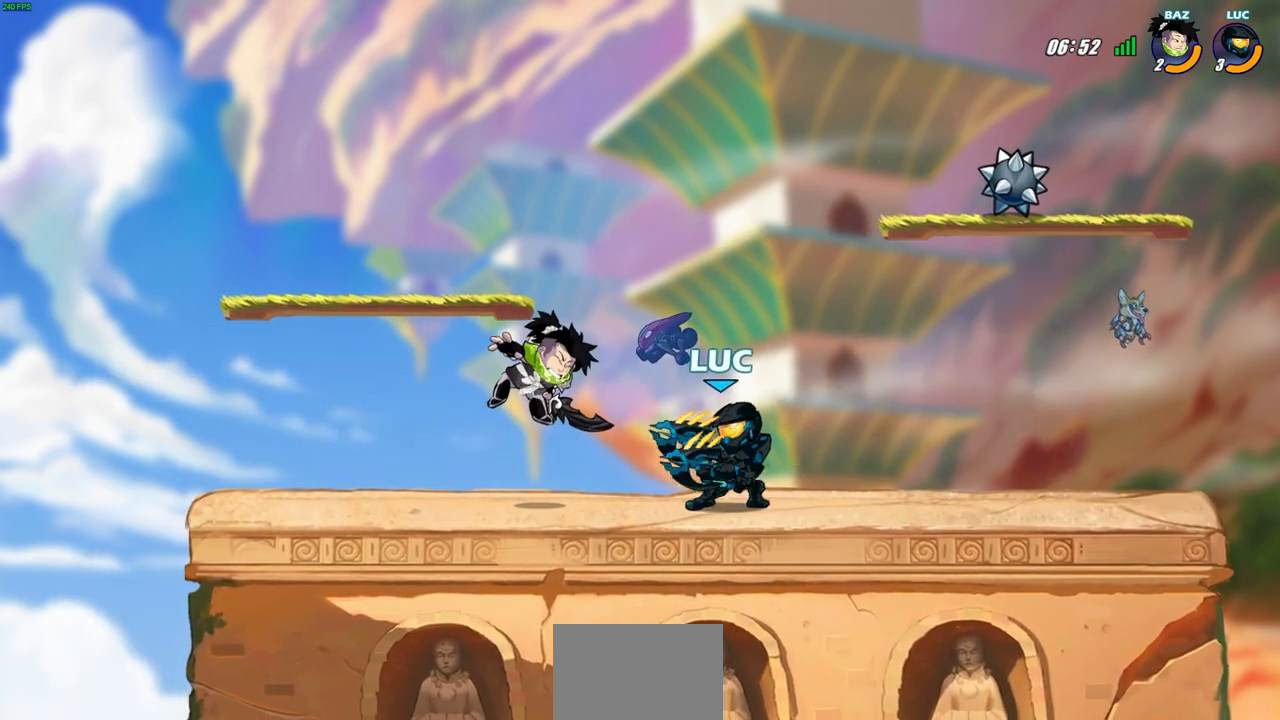
{"buttons": ["CIRCLE", "R2"], "left_stick": "up", "right_stick": "center", "events": [[17, "SQUARE", "up"], [83, "SQUARE", "down"], [200, "left_stick", "left"], [233, "SQUARE", "up"], [333, "R2", "down"], [417, "left_stick", "up"], [483, "CIRCLE", "down"]]}
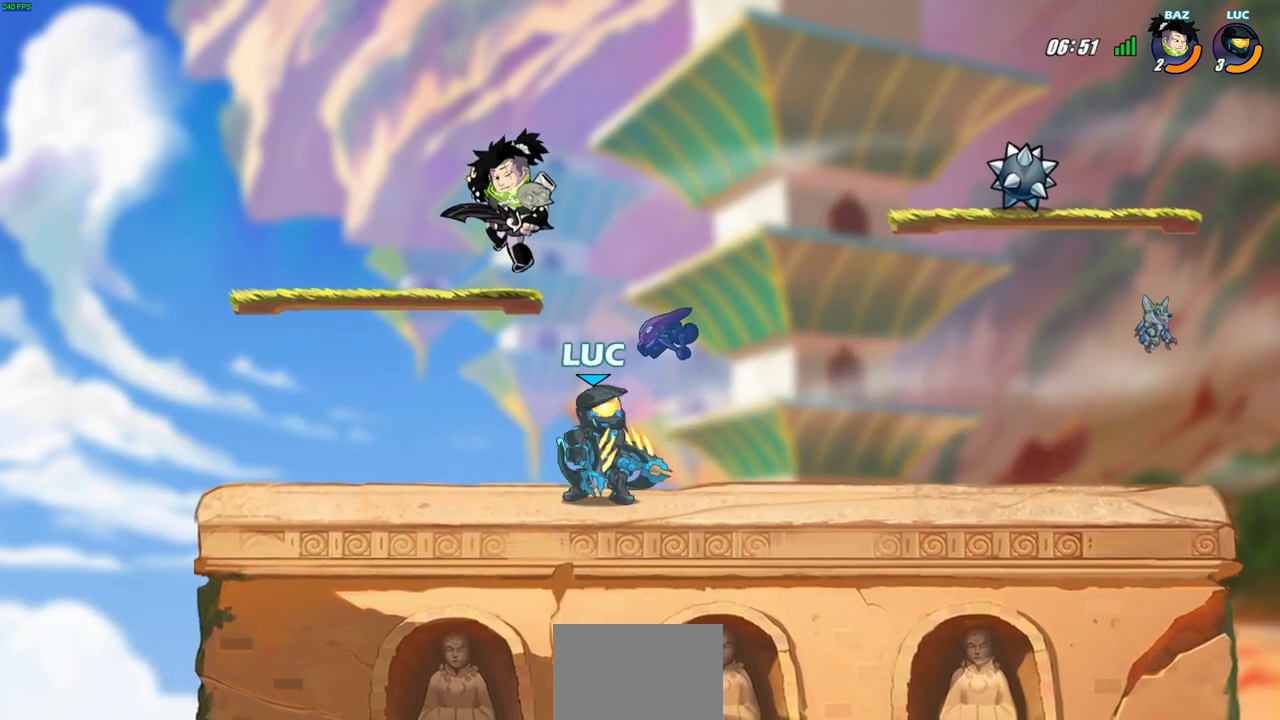
{"buttons": ["CIRCLE"], "left_stick": "center", "right_stick": "center", "events": [[33, "R2", "up"], [33, "left_stick", "center"]]}
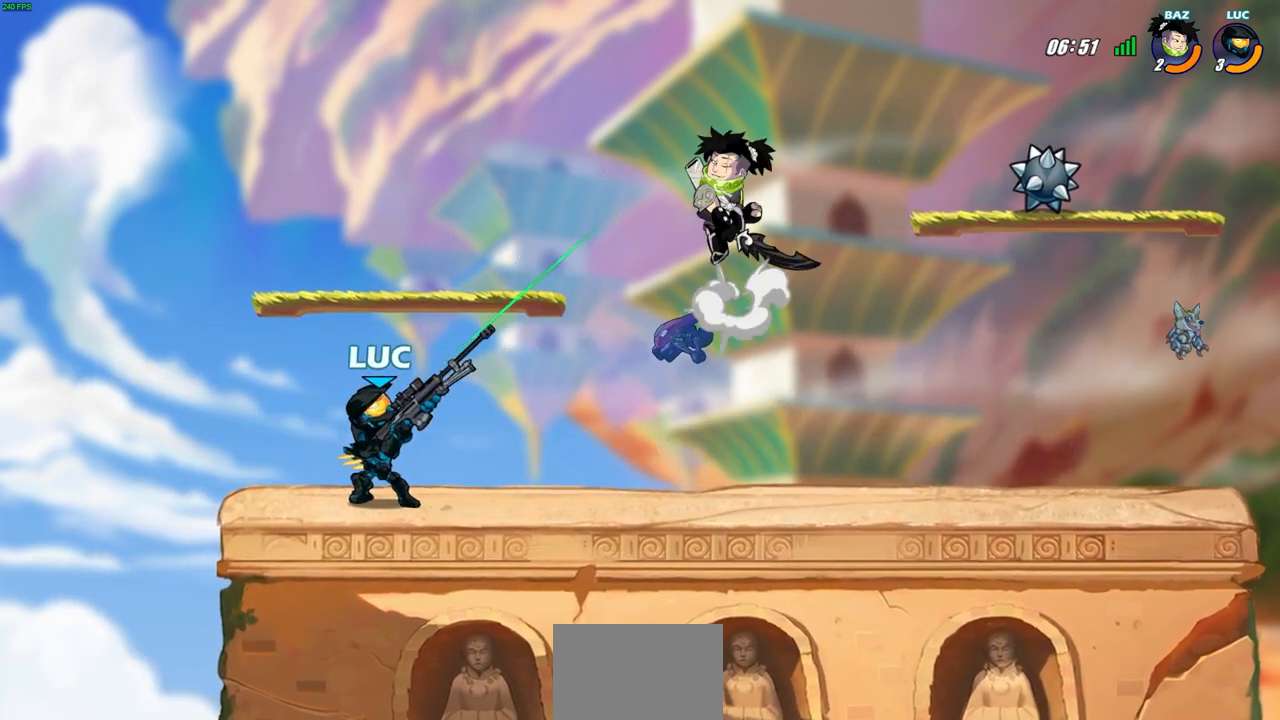
{"buttons": [], "left_stick": "center", "right_stick": "center", "events": [[400, "CIRCLE", "up"]]}
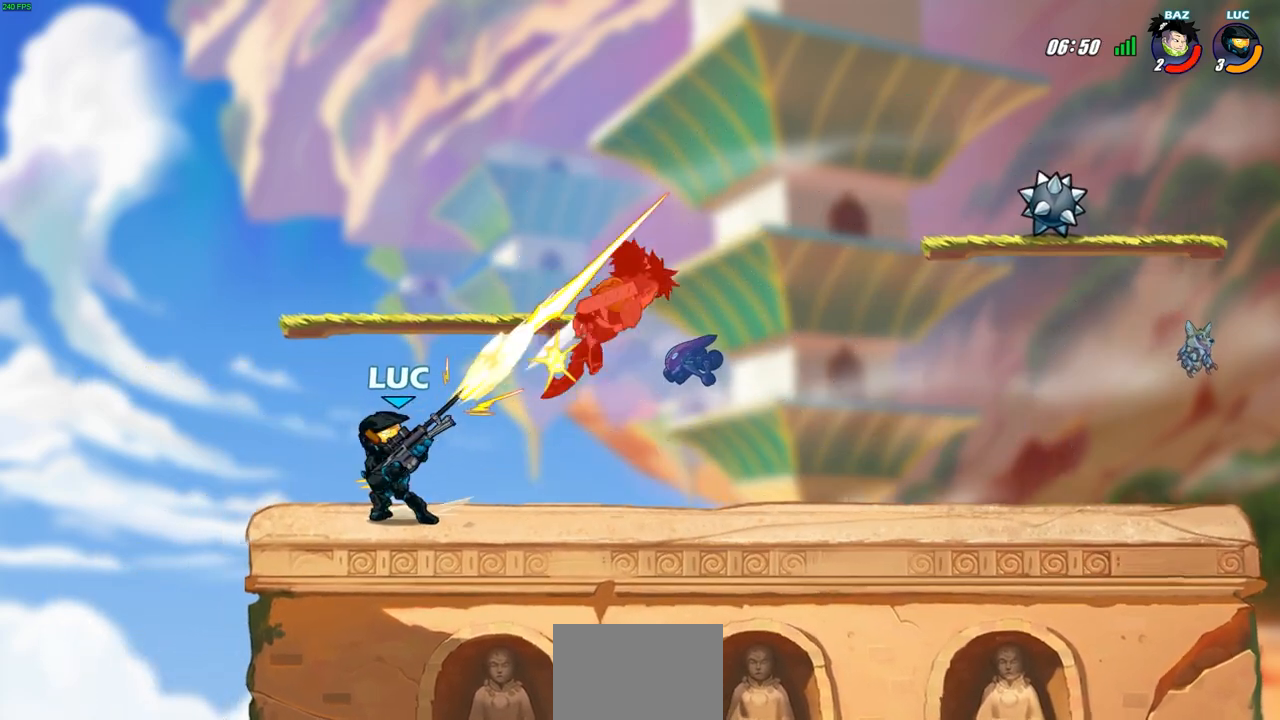
{"buttons": [], "left_stick": "center", "right_stick": "center", "events": []}
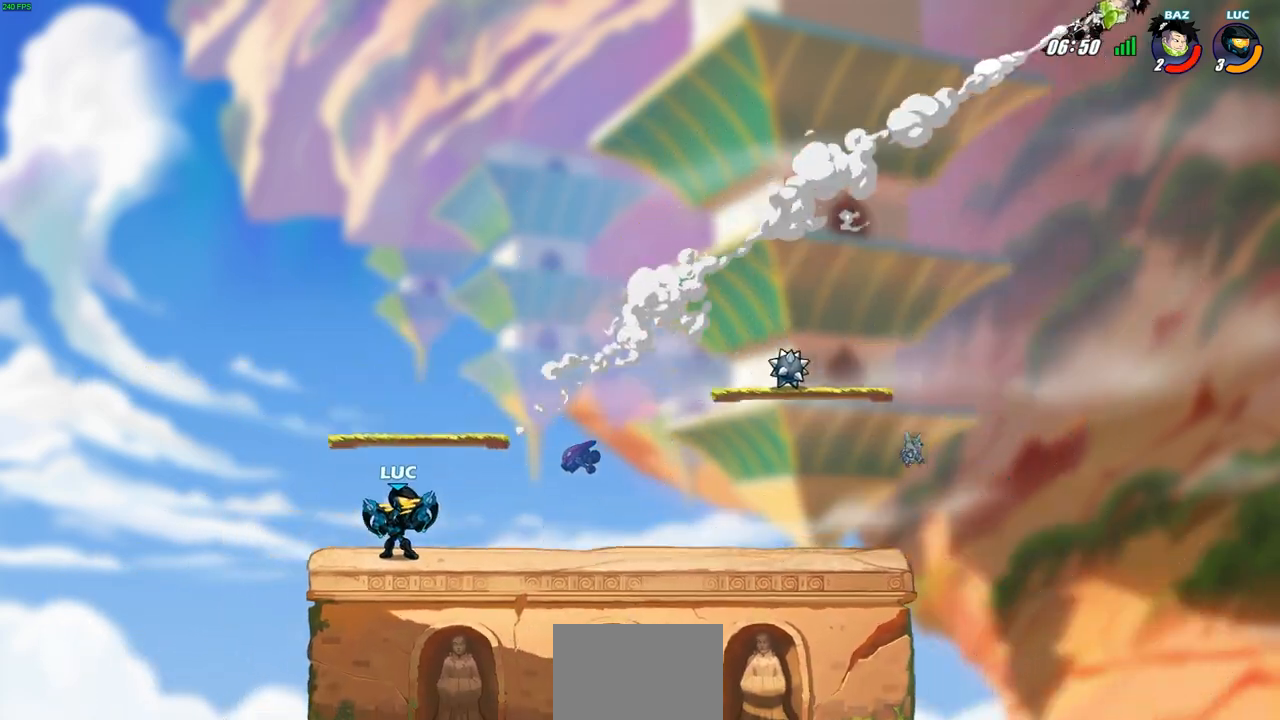
{"buttons": [], "left_stick": "center", "right_stick": "center", "events": []}
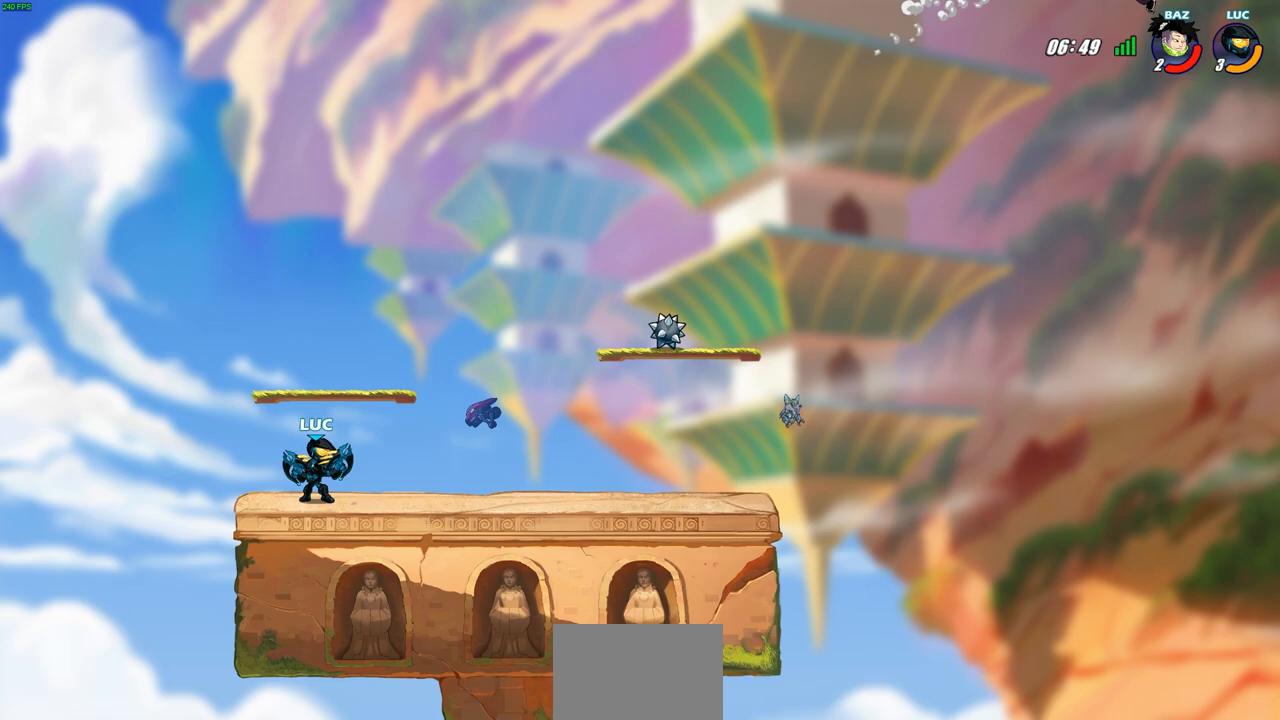
{"buttons": ["R2"], "left_stick": "up-right", "right_stick": "center", "events": [[317, "left_stick", "right"], [450, "left_stick", "up-right"], [500, "R2", "down"]]}
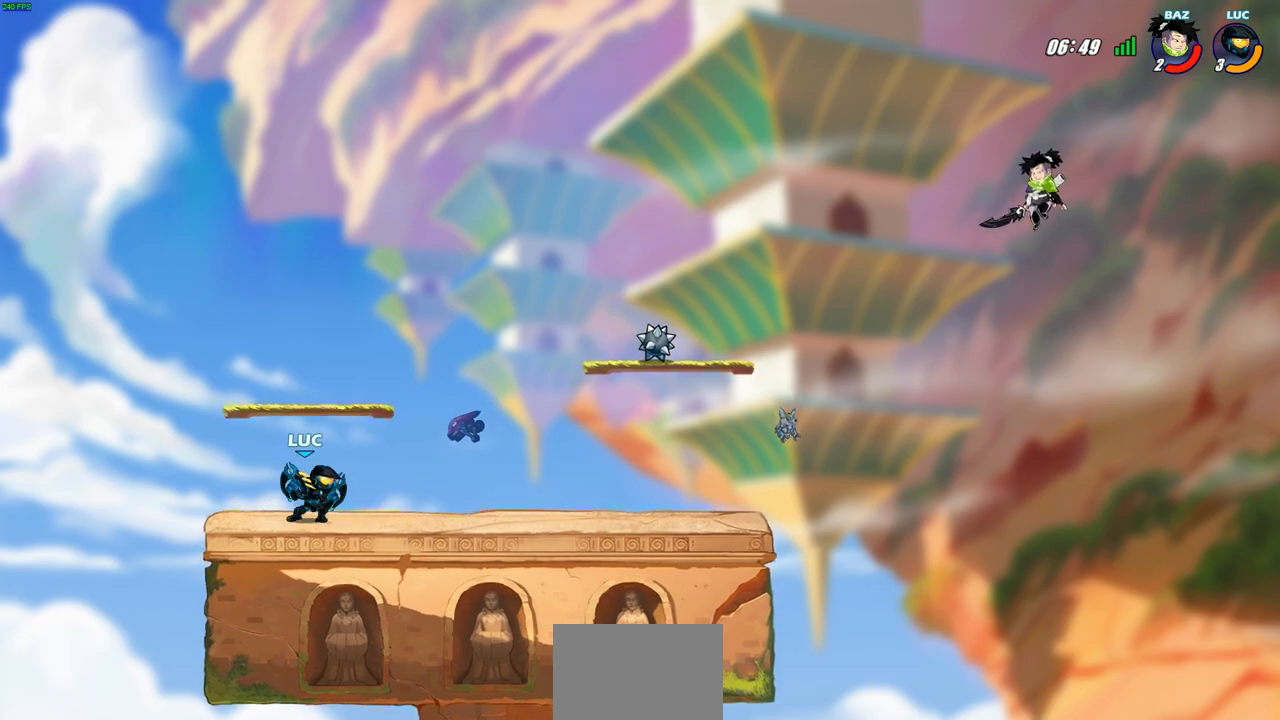
{"buttons": [], "left_stick": "down-right", "right_stick": "center", "events": [[17, "CROSS", "down"], [133, "left_stick", "down-right"], [150, "CROSS", "up"], [150, "R2", "up"]]}
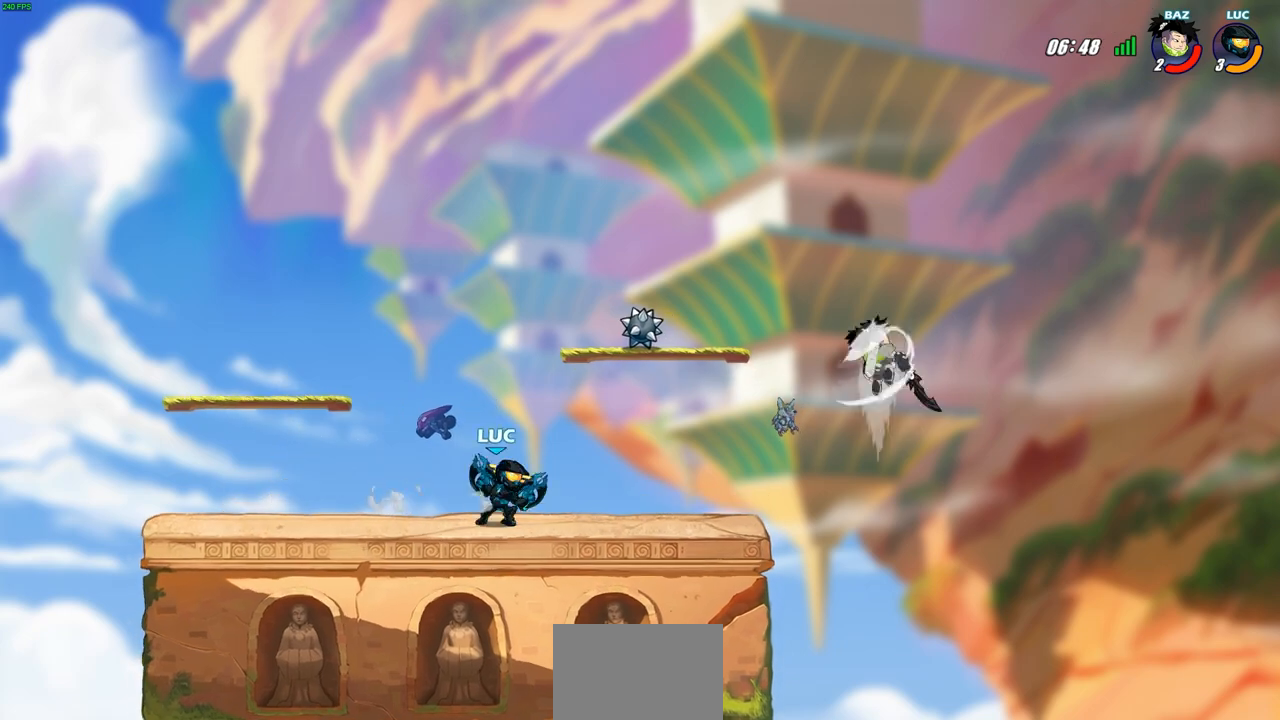
{"buttons": [], "left_stick": "center", "right_stick": "center", "events": [[17, "left_stick", "down"], [33, "R2", "down"], [50, "CIRCLE", "down"], [167, "R2", "up"], [167, "left_stick", "center"], [300, "CIRCLE", "up"]]}
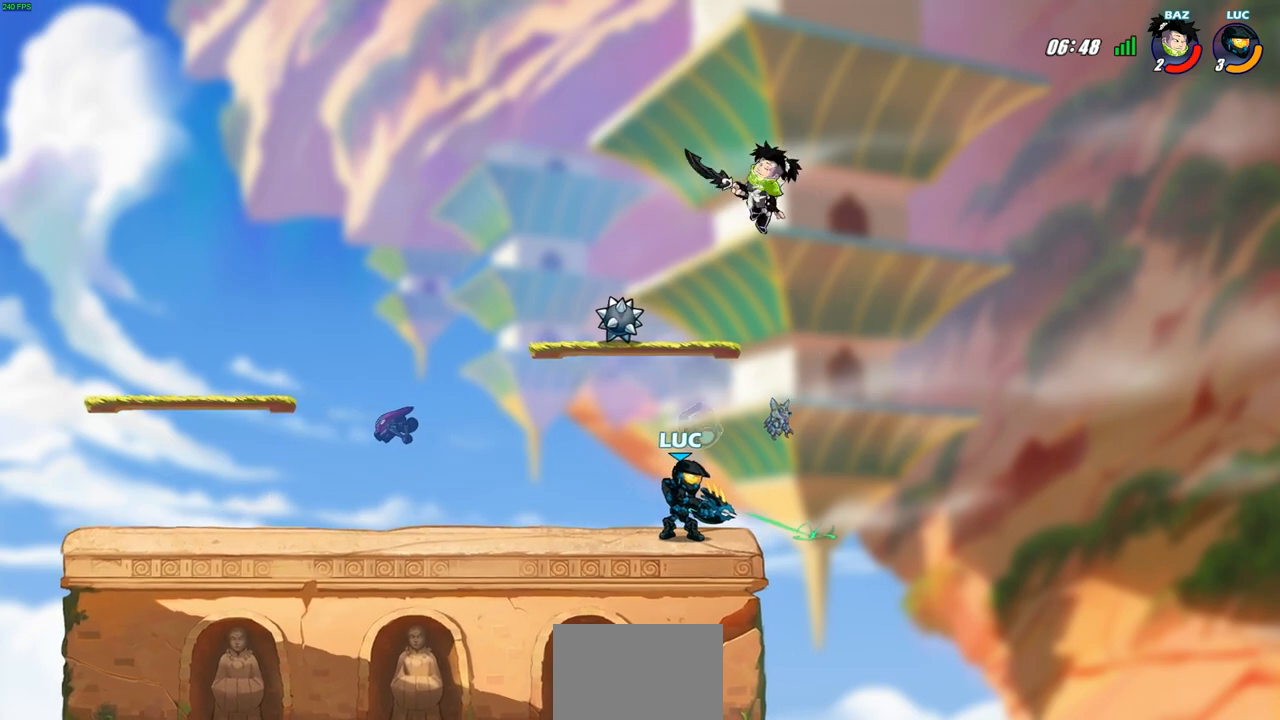
{"buttons": [], "left_stick": "center", "right_stick": "center", "events": []}
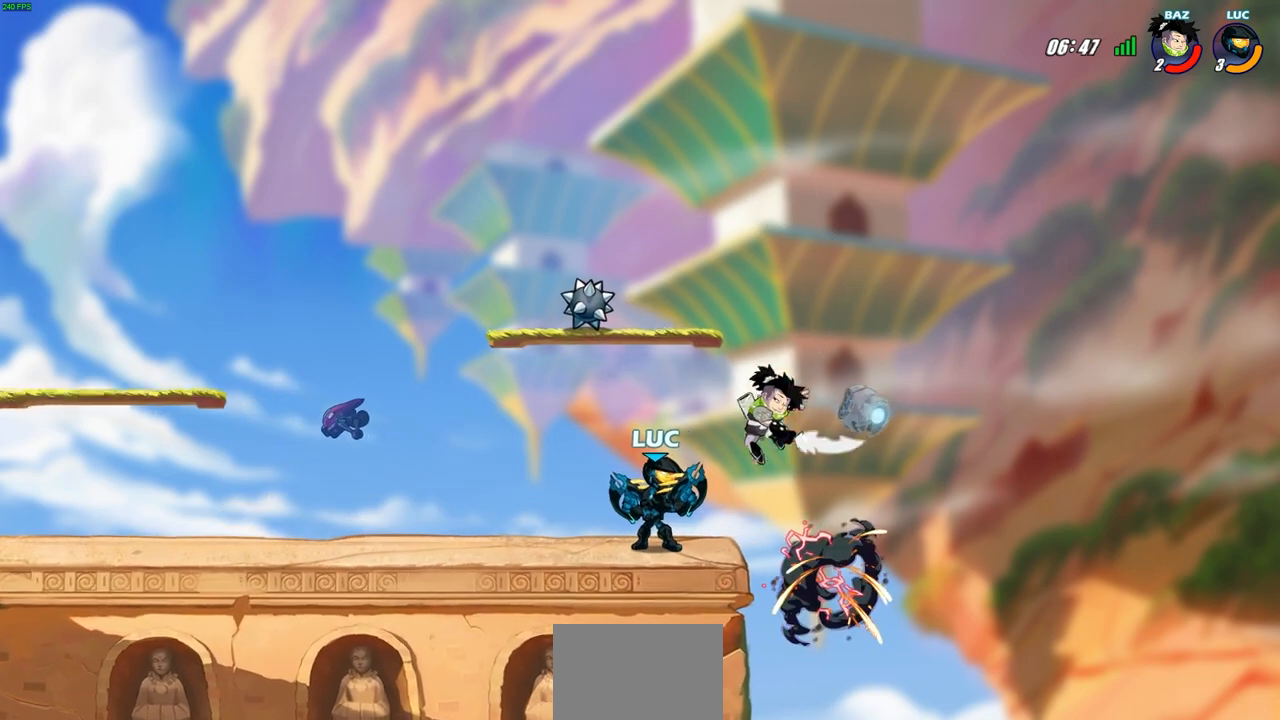
{"buttons": [], "left_stick": "center", "right_stick": "center", "events": [[67, "R2", "down"], [383, "R2", "up"]]}
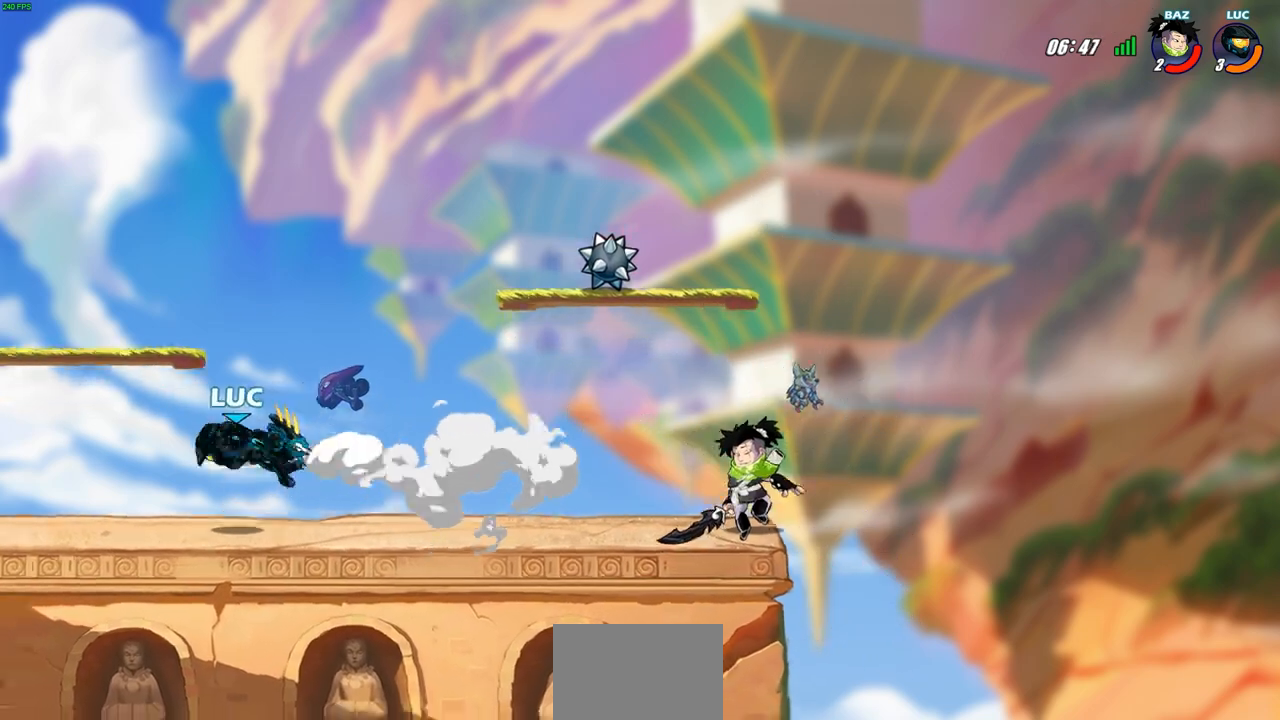
{"buttons": [], "left_stick": "right", "right_stick": "center", "events": [[17, "left_stick", "down"], [150, "R2", "down"], [283, "left_stick", "center"], [367, "R2", "up"], [450, "left_stick", "right"]]}
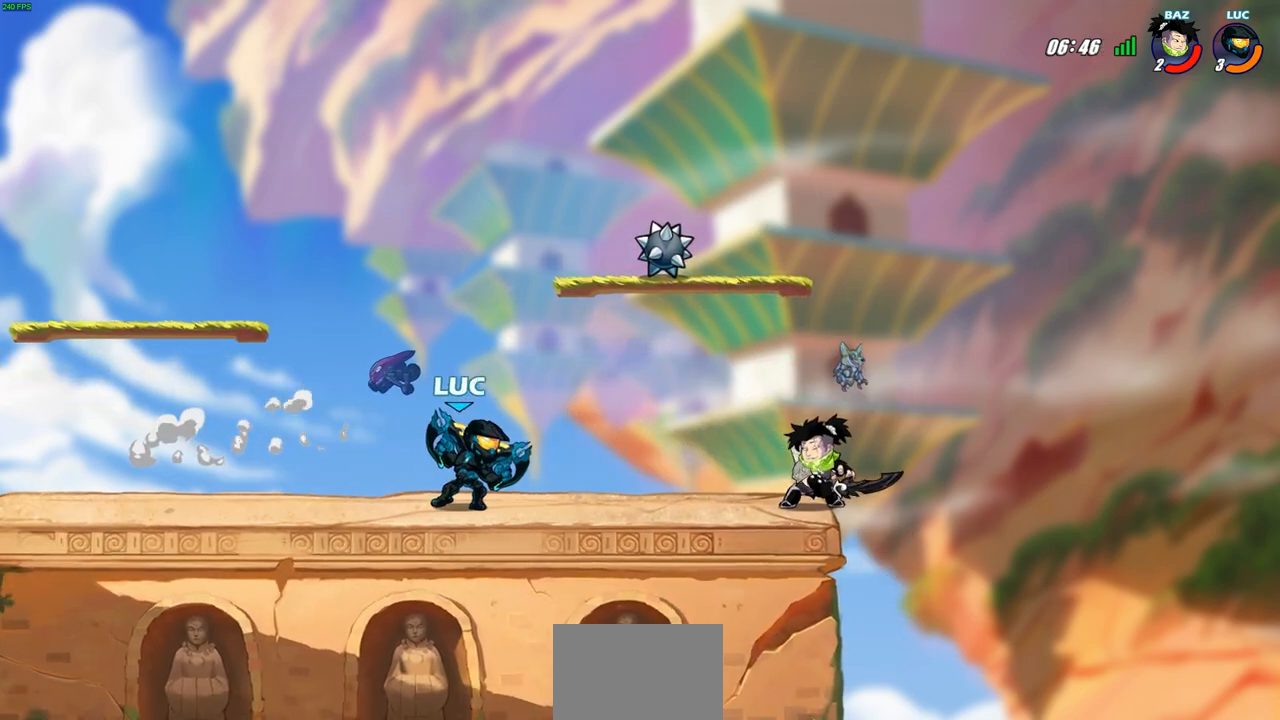
{"buttons": [], "left_stick": "right", "right_stick": "down-left", "events": [[17, "SQUARE", "down"], [133, "SQUARE", "up"], [133, "left_stick", "center"], [400, "CROSS", "down"], [417, "left_stick", "right"], [433, "SQUARE", "down"], [467, "CROSS", "up"], [467, "right_stick", "down-left"], [483, "SQUARE", "up"]]}
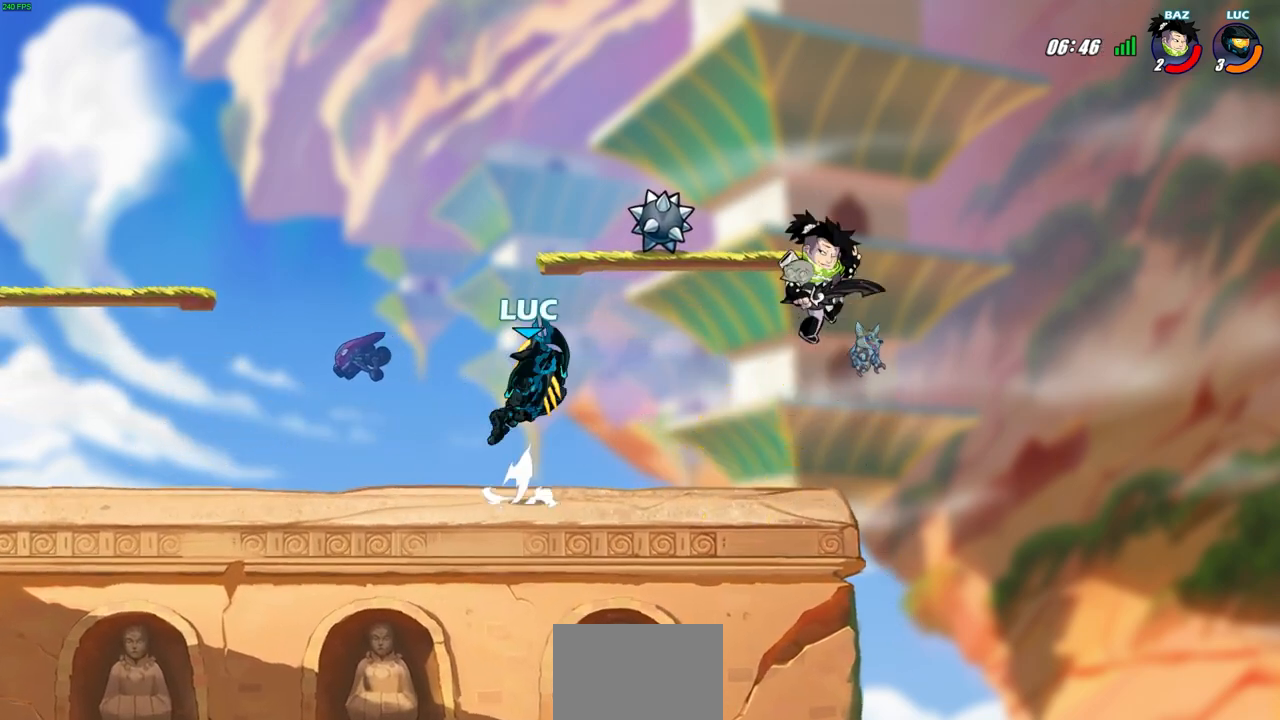
{"buttons": [], "left_stick": "center", "right_stick": "center", "events": [[17, "right_stick", "center"], [367, "left_stick", "center"]]}
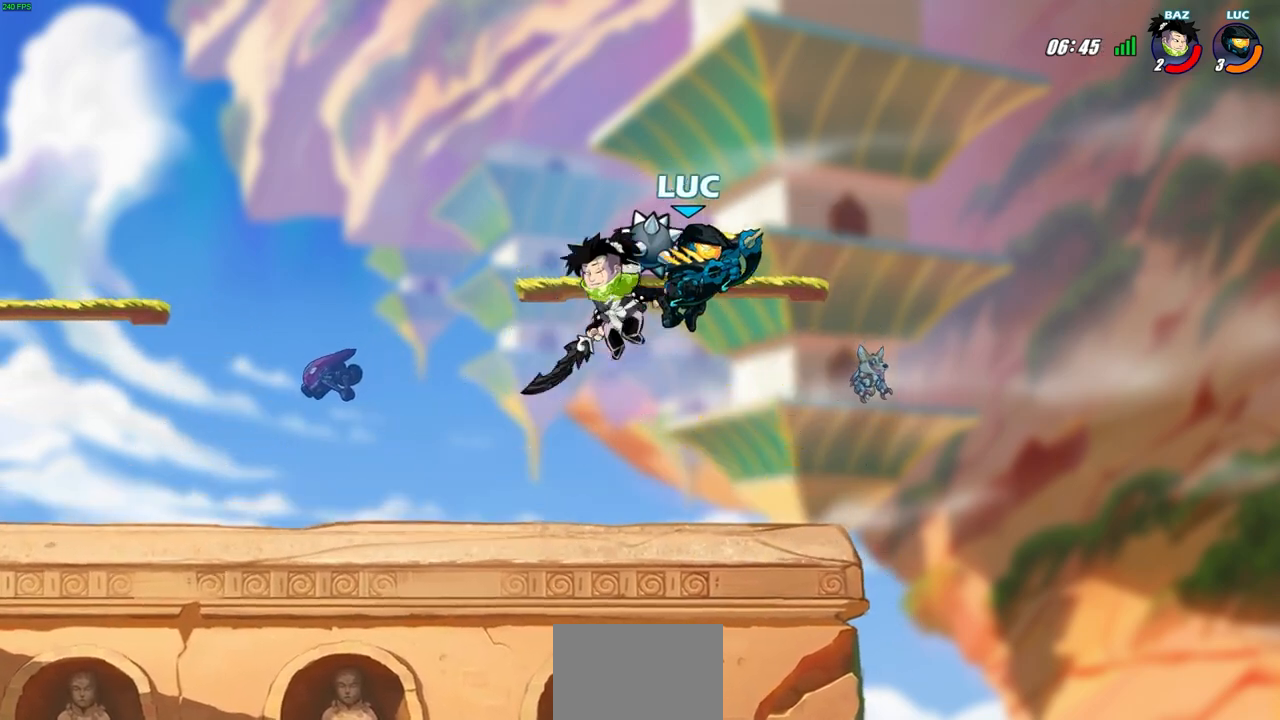
{"buttons": ["R2"], "left_stick": "center", "right_stick": "center", "events": [[117, "left_stick", "right"], [267, "left_stick", "center"], [317, "R2", "down"]]}